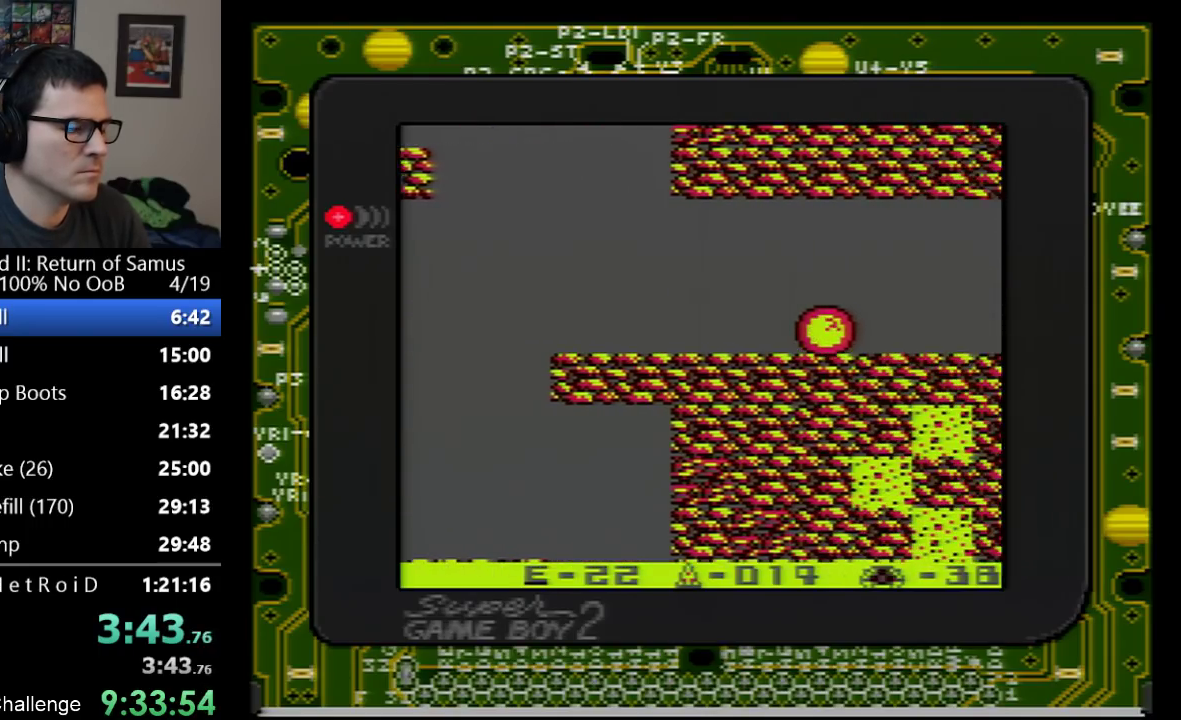
Gameplay with a controller (Nintendo layout); each line is a JSON object with the inputs held at the frame after it. "events" lists button and stick changes between this image and that frame as [ms after this image, input, new state], when the widget could be followed in between. Not read: L3 R3.
{"buttons": ["DPAD_RIGHT"], "events": [[67, "DPAD_RIGHT", "up"], [167, "DPAD_RIGHT", "down"]]}
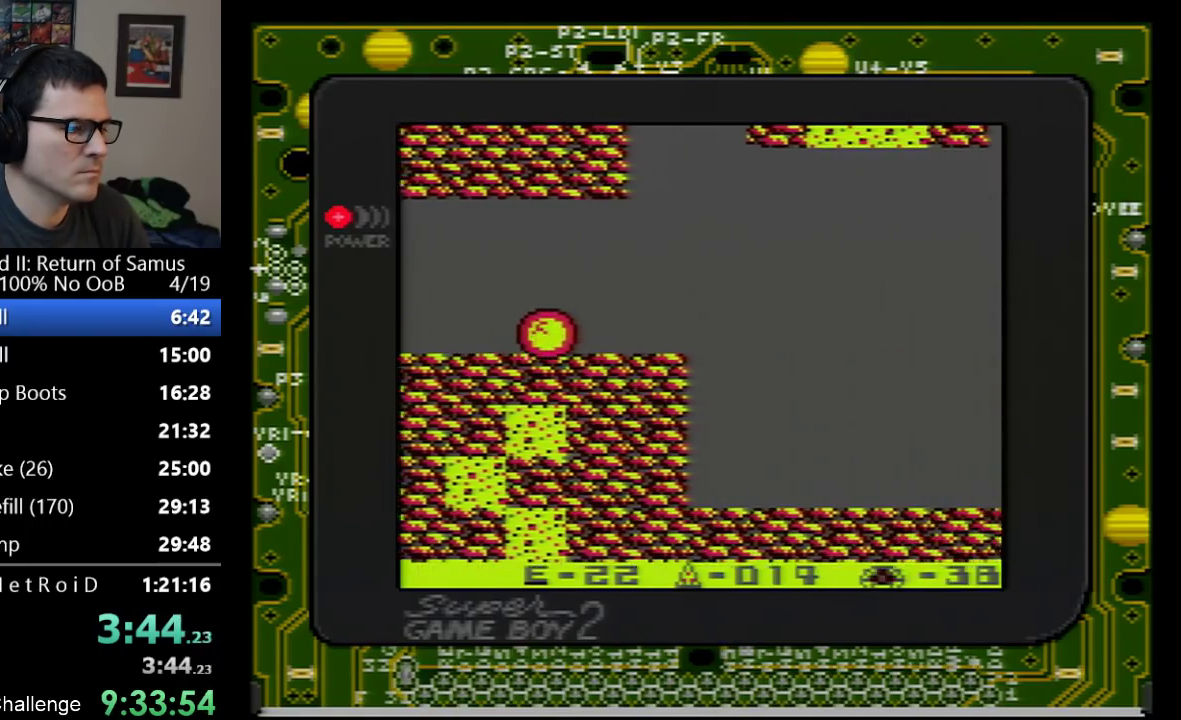
{"buttons": ["DPAD_RIGHT"], "events": []}
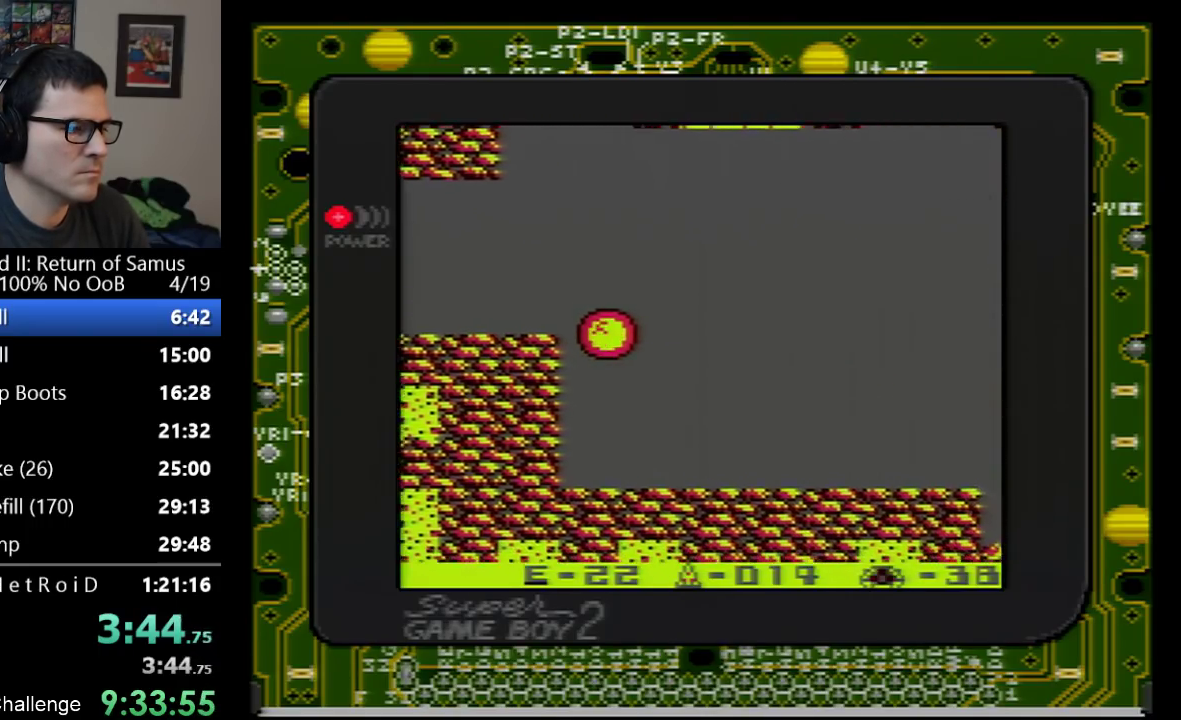
{"buttons": ["DPAD_RIGHT"], "events": [[350, "DPAD_UP", "down"], [450, "DPAD_UP", "up"]]}
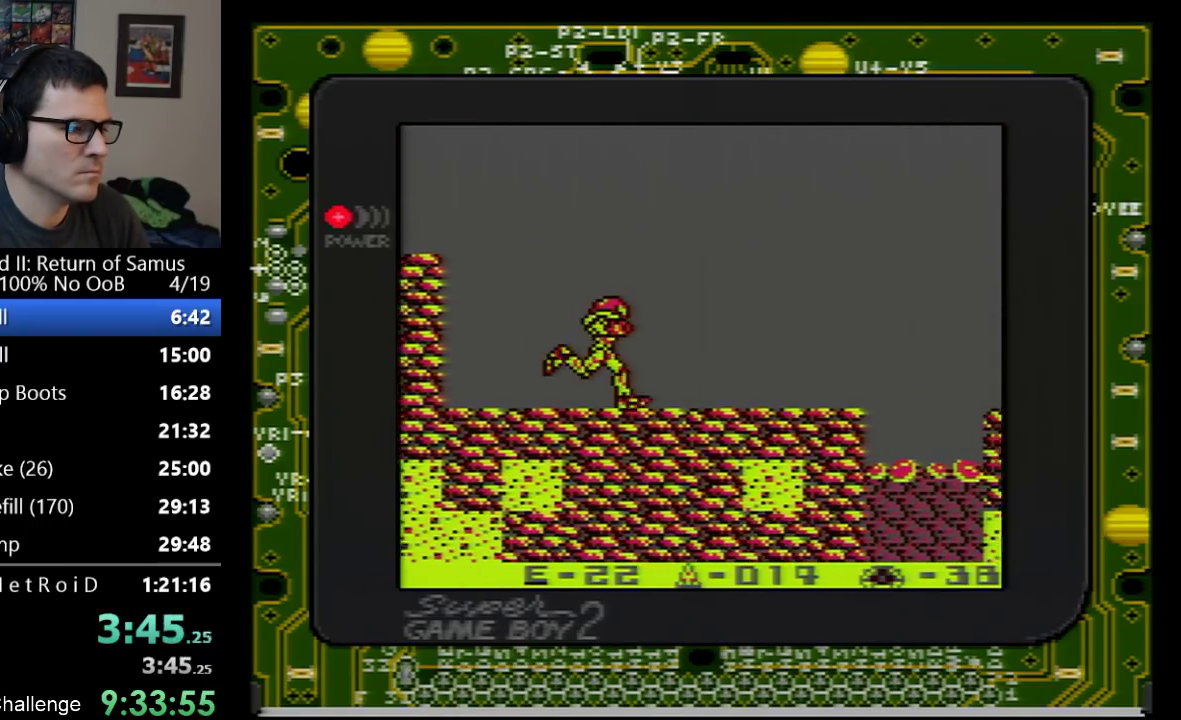
{"buttons": ["DPAD_RIGHT"], "events": []}
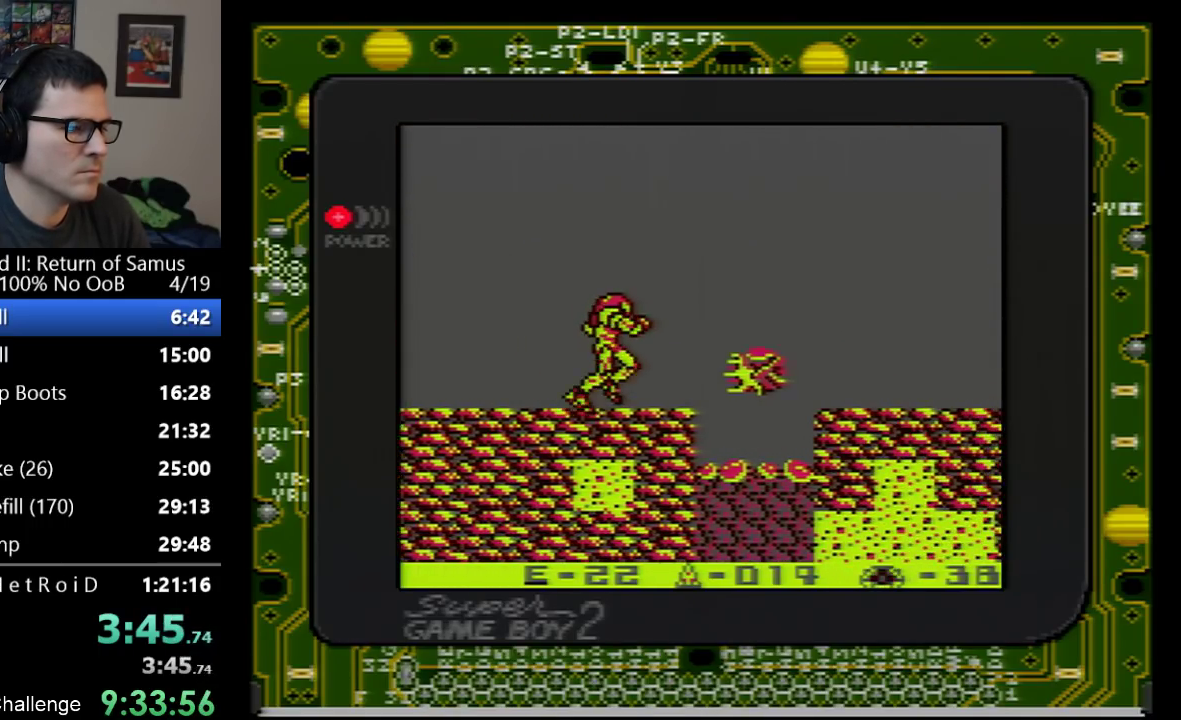
{"buttons": ["A", "DPAD_RIGHT"], "events": [[67, "B", "down"], [100, "DPAD_RIGHT", "up"], [200, "B", "up"], [233, "DPAD_RIGHT", "down"], [383, "A", "down"]]}
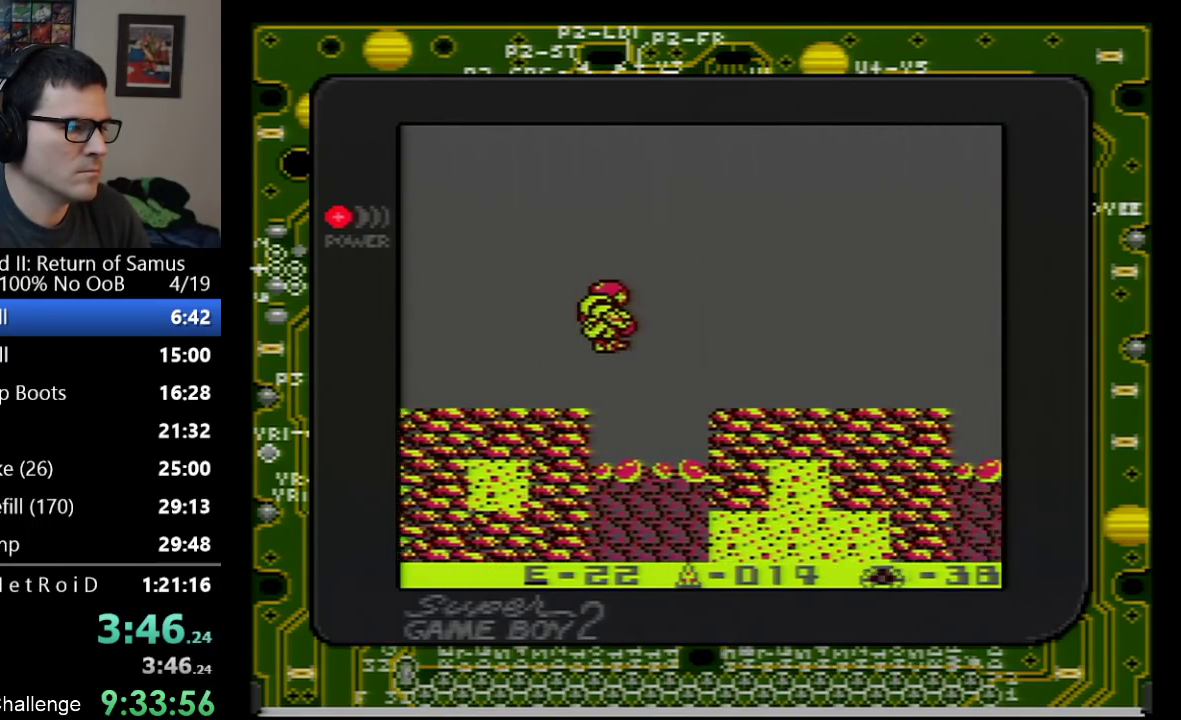
{"buttons": ["DPAD_RIGHT"], "events": [[67, "A", "up"]]}
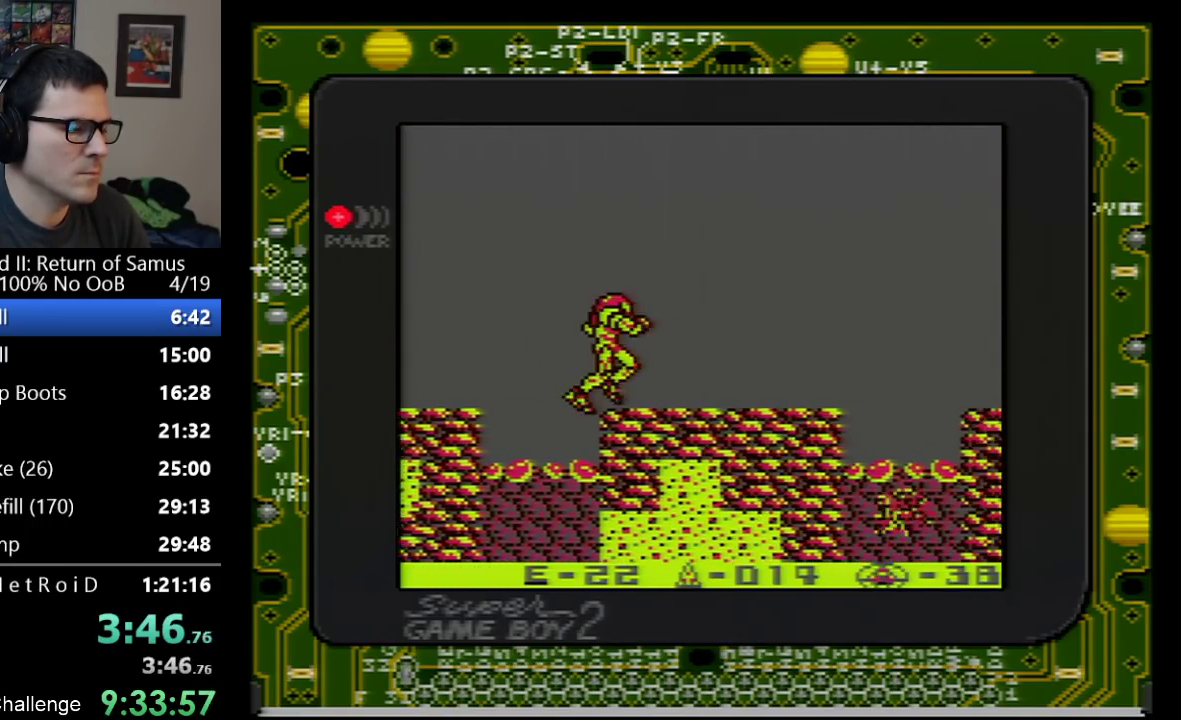
{"buttons": ["B", "DPAD_RIGHT"], "events": [[483, "B", "down"]]}
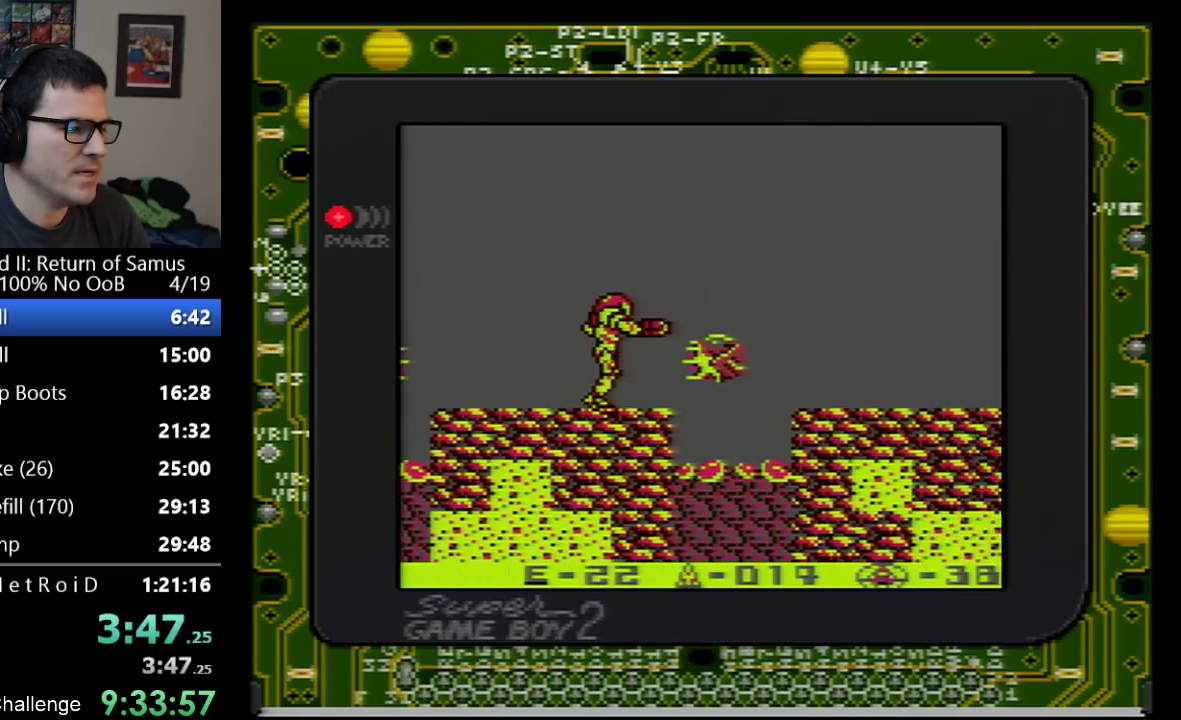
{"buttons": ["DPAD_RIGHT"], "events": [[100, "B", "up"], [167, "A", "down"], [383, "A", "up"]]}
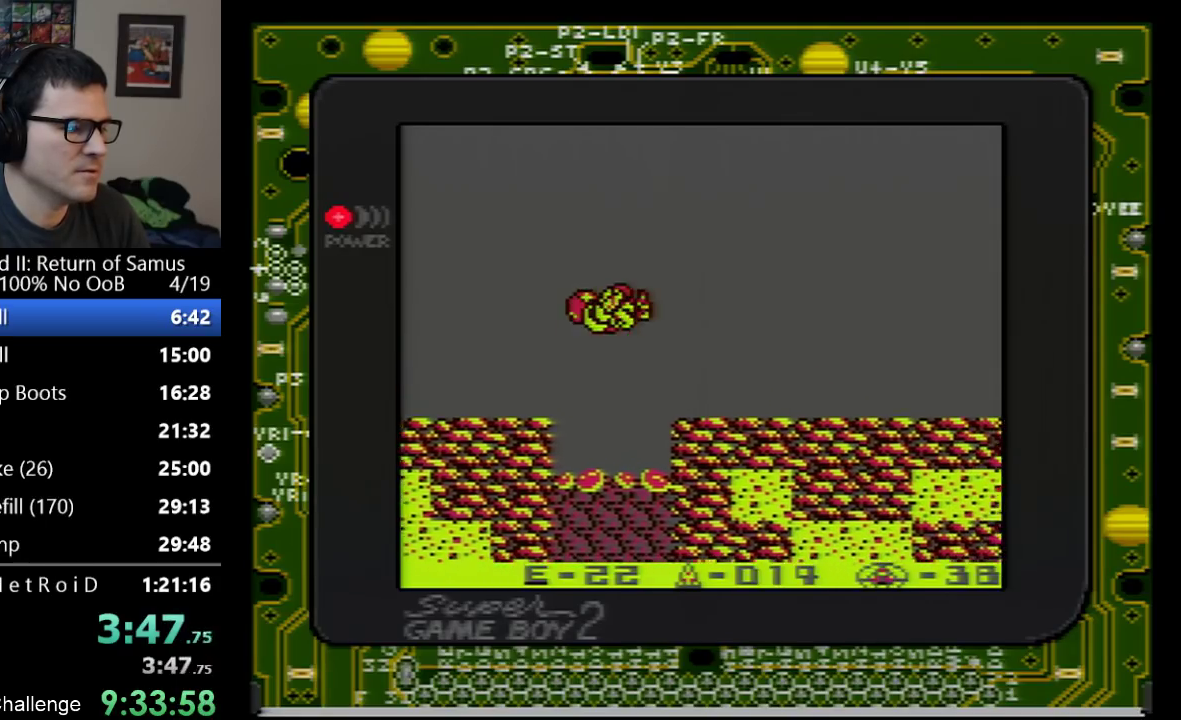
{"buttons": ["DPAD_RIGHT"], "events": []}
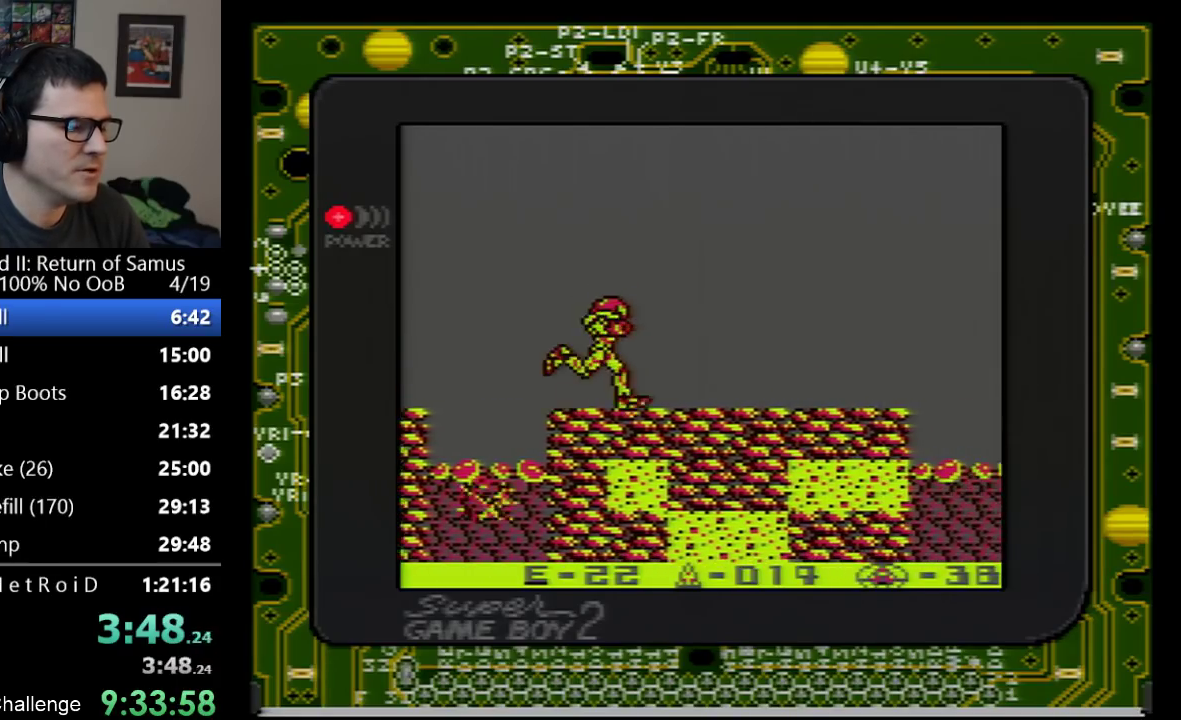
{"buttons": ["DPAD_RIGHT"], "events": []}
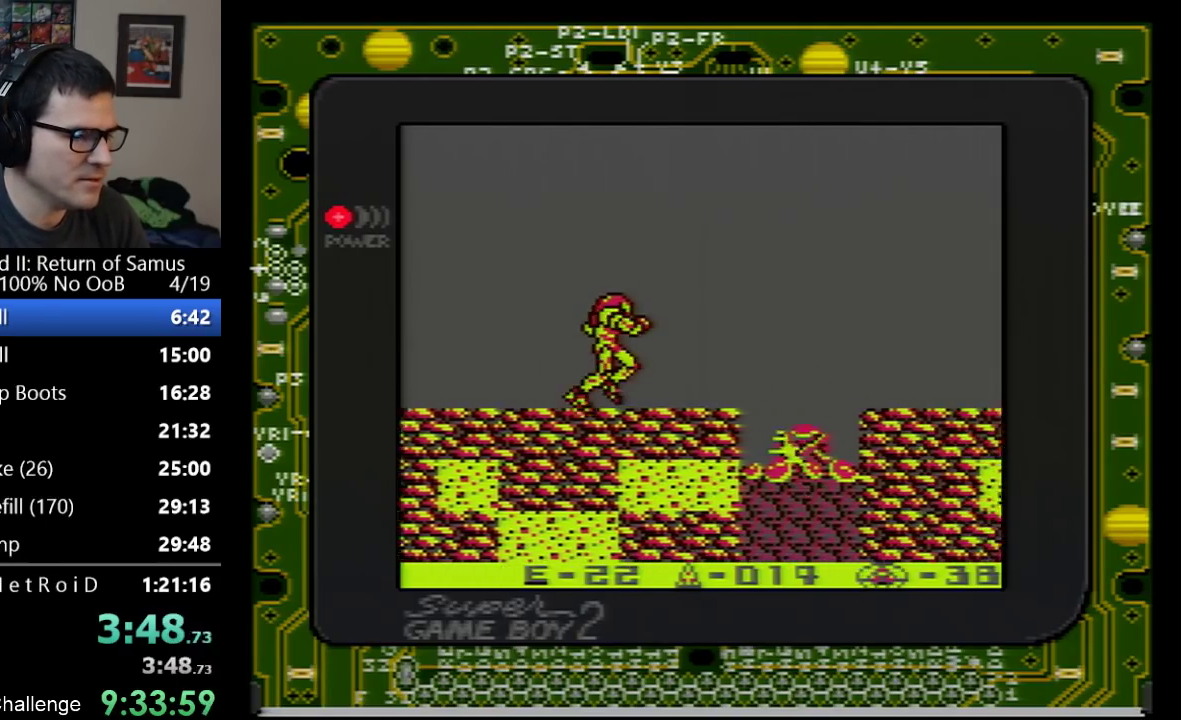
{"buttons": ["A", "DPAD_RIGHT"], "events": [[300, "B", "down"], [300, "DPAD_RIGHT", "up"], [383, "B", "up"], [383, "DPAD_RIGHT", "down"], [483, "A", "down"]]}
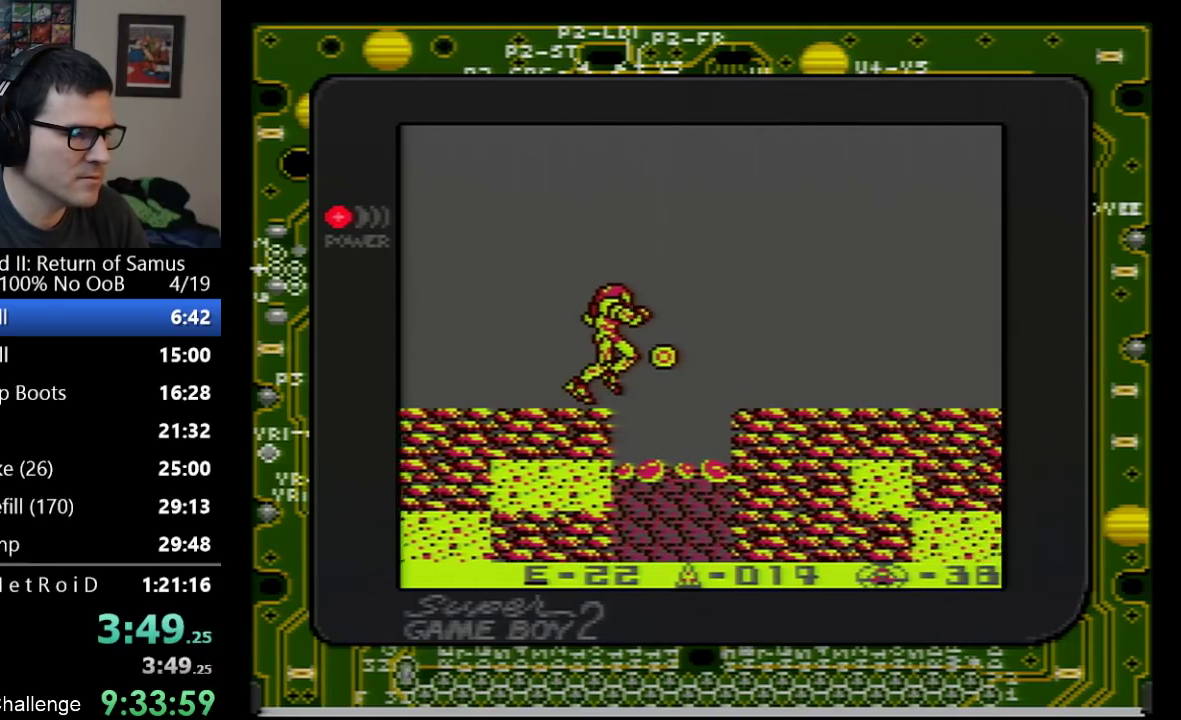
{"buttons": ["DPAD_RIGHT"], "events": [[200, "A", "up"]]}
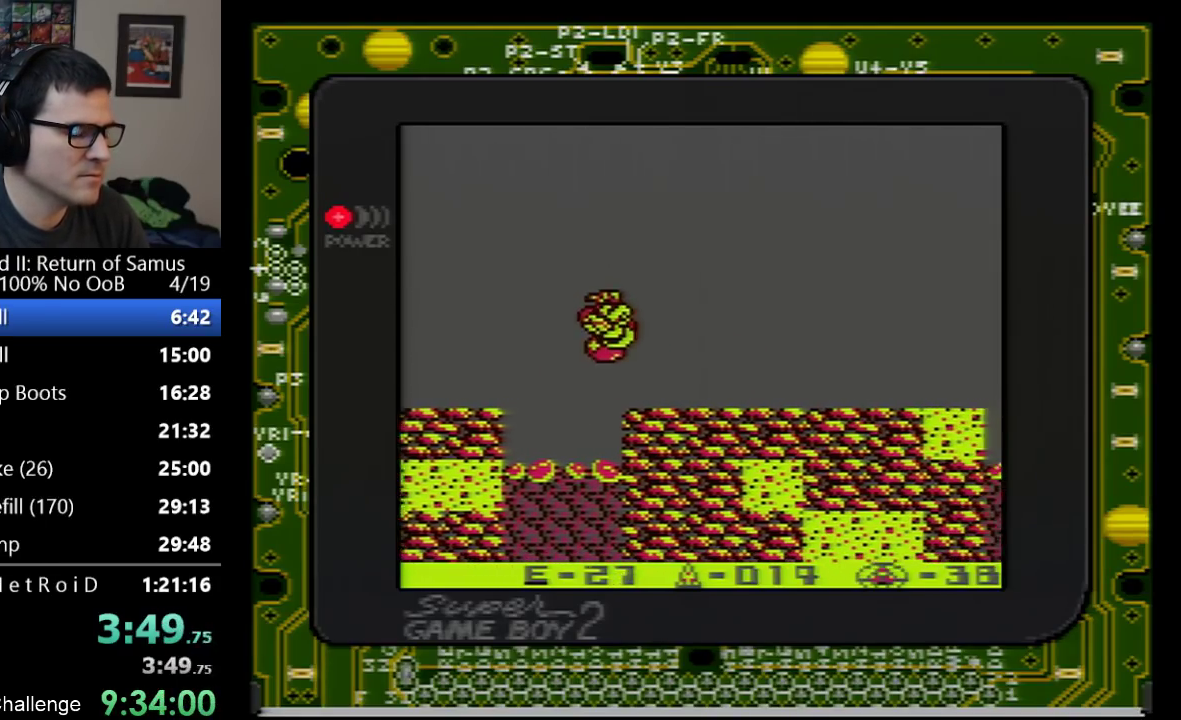
{"buttons": ["DPAD_RIGHT"], "events": []}
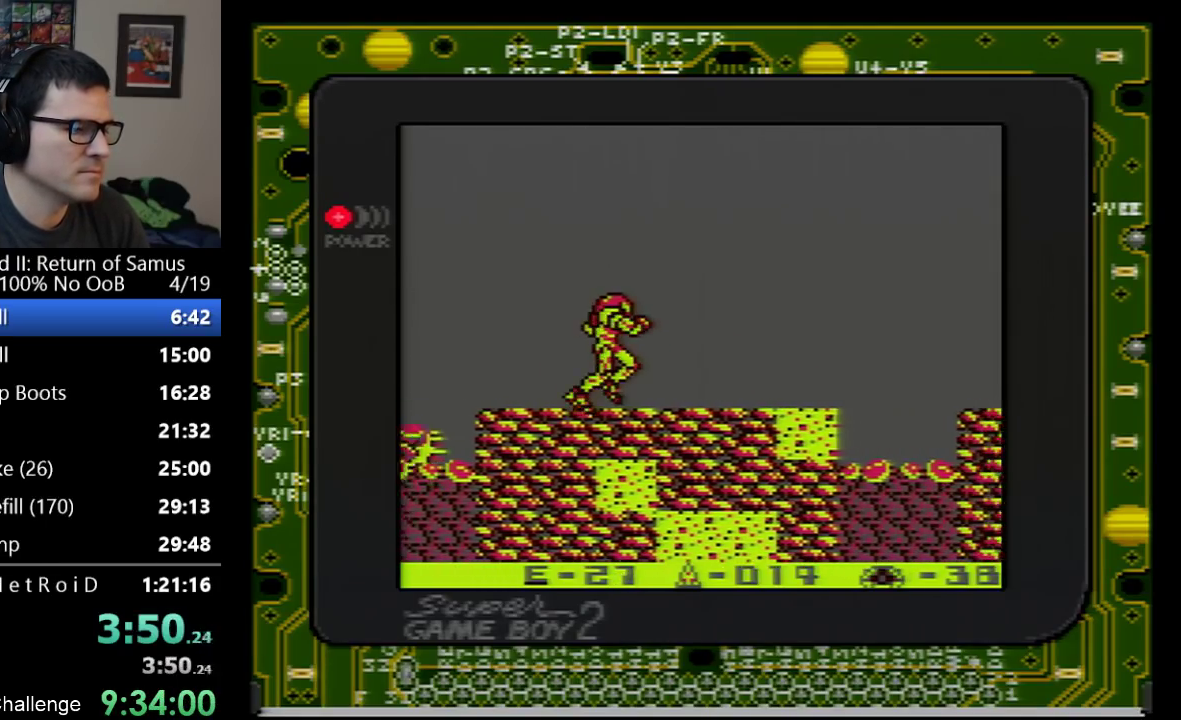
{"buttons": ["DPAD_RIGHT"], "events": []}
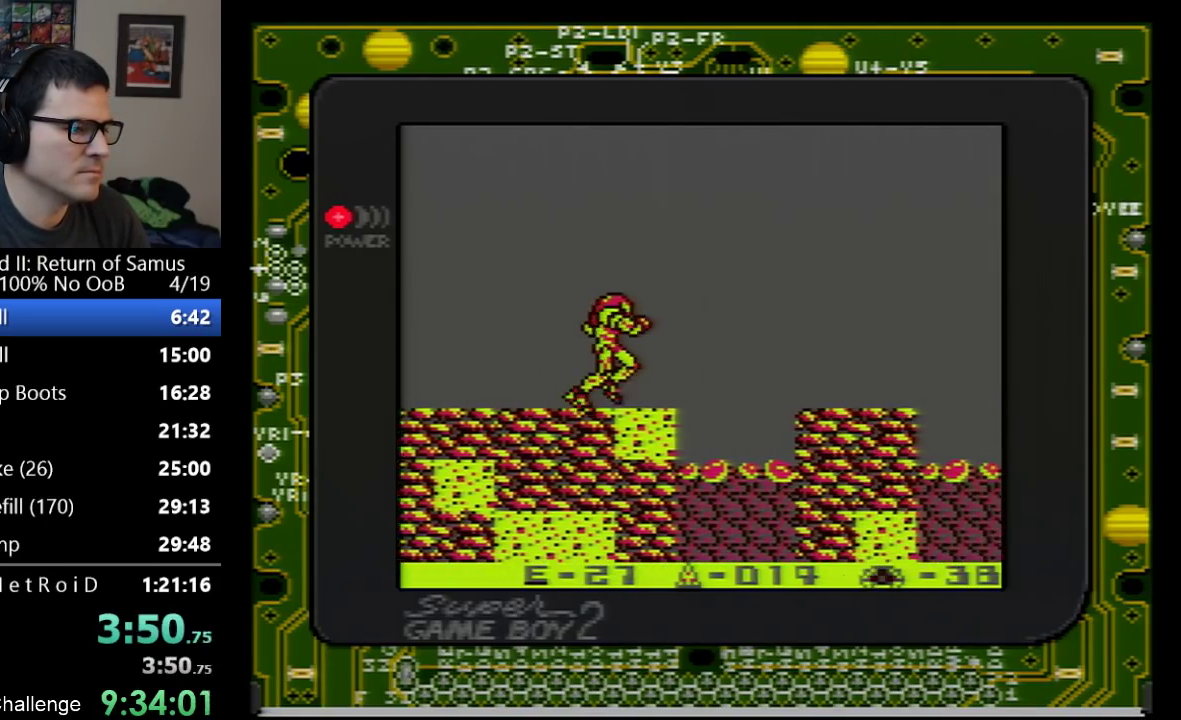
{"buttons": ["DPAD_RIGHT"], "events": [[217, "A", "down"], [350, "A", "up"]]}
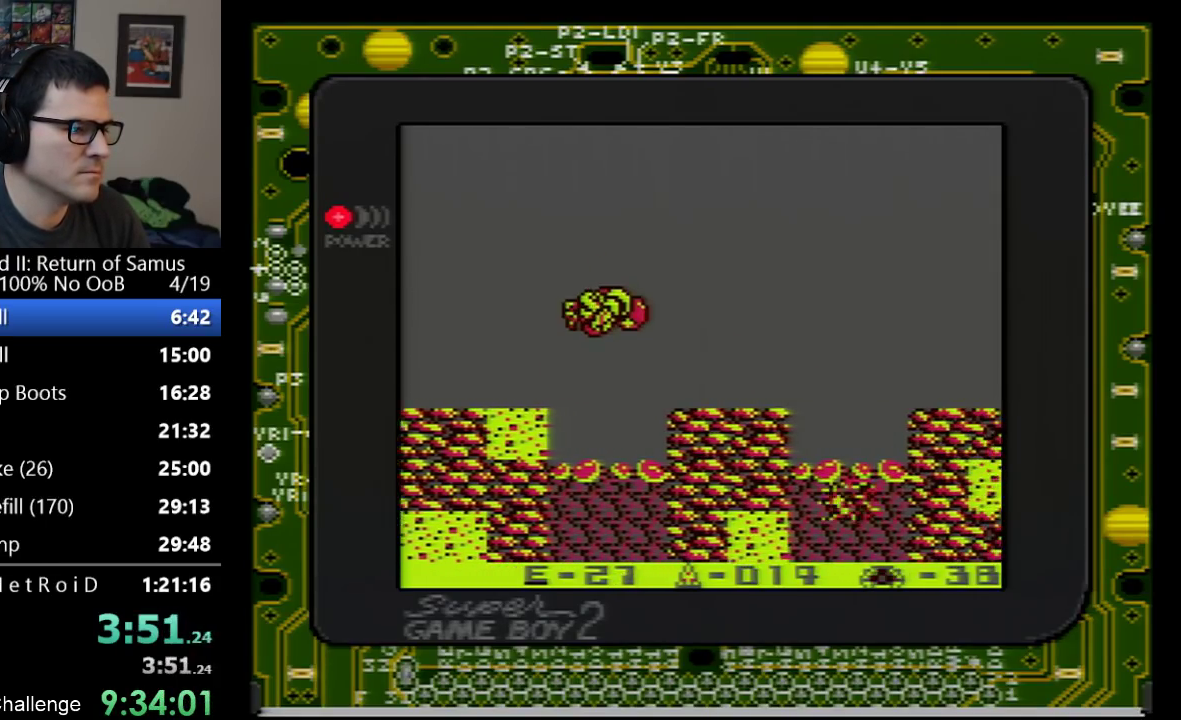
{"buttons": ["DPAD_RIGHT"], "events": [[350, "B", "down"], [483, "B", "up"]]}
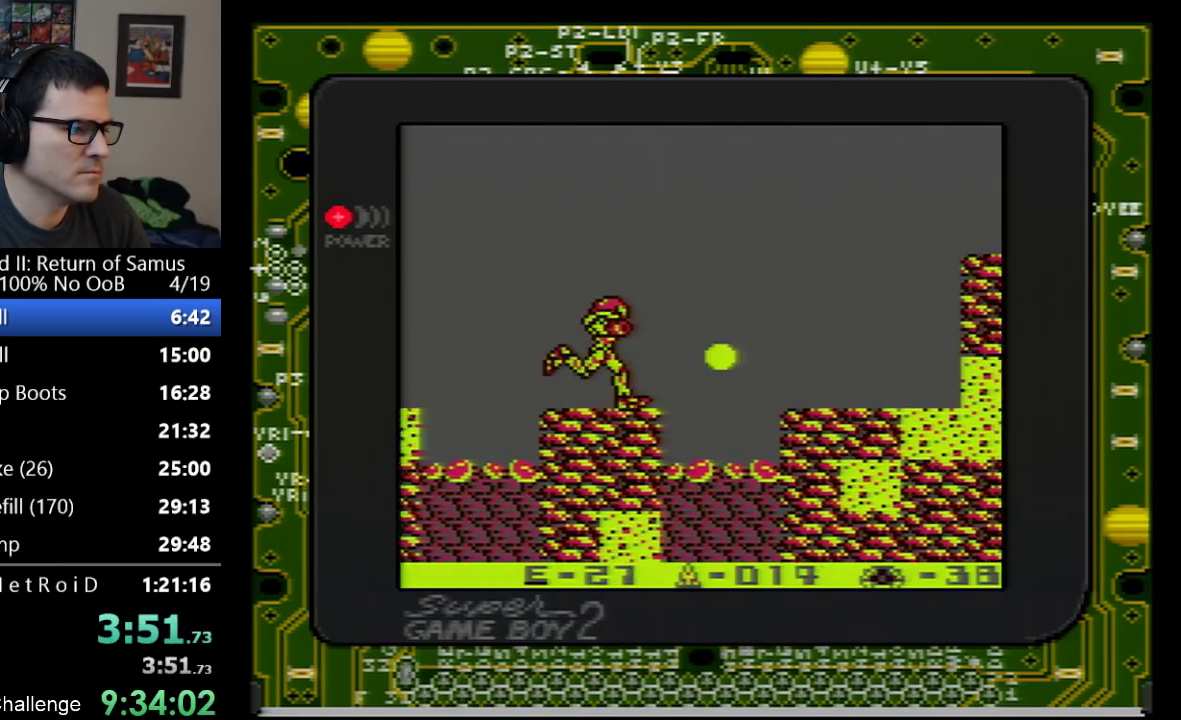
{"buttons": ["DPAD_RIGHT"], "events": [[200, "A", "down"], [317, "A", "up"]]}
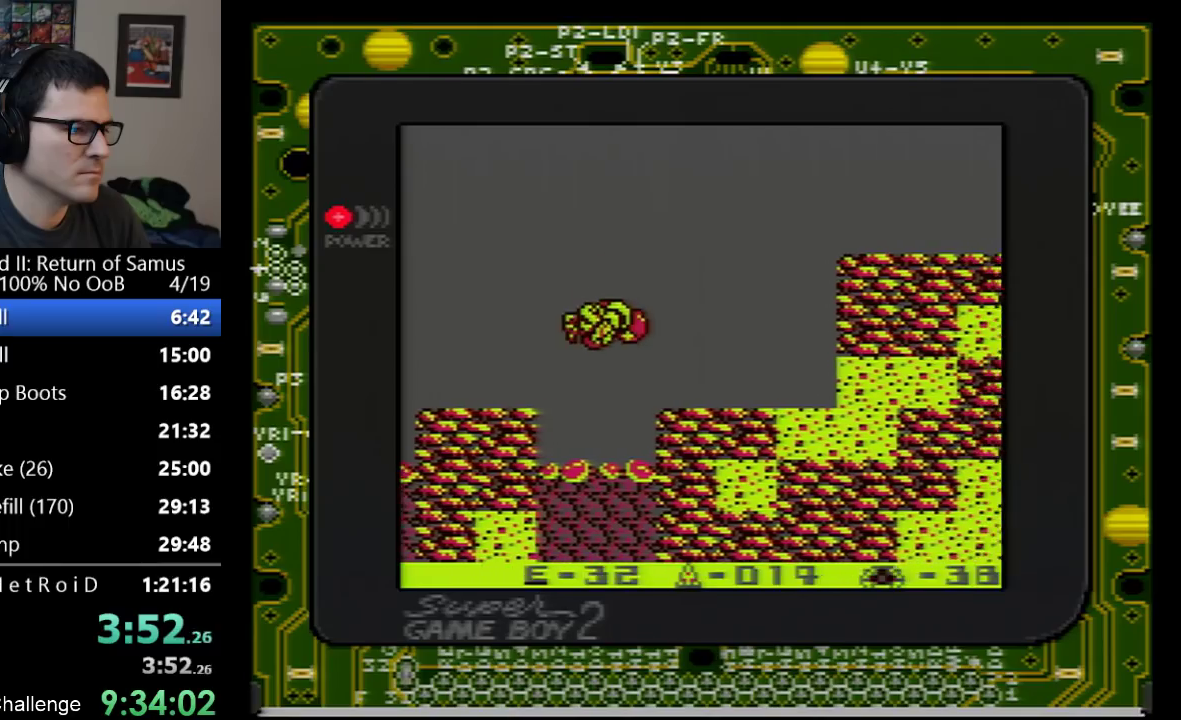
{"buttons": ["A", "DPAD_DOWN"], "events": [[450, "DPAD_DOWN", "down"], [467, "DPAD_RIGHT", "up"], [500, "A", "down"]]}
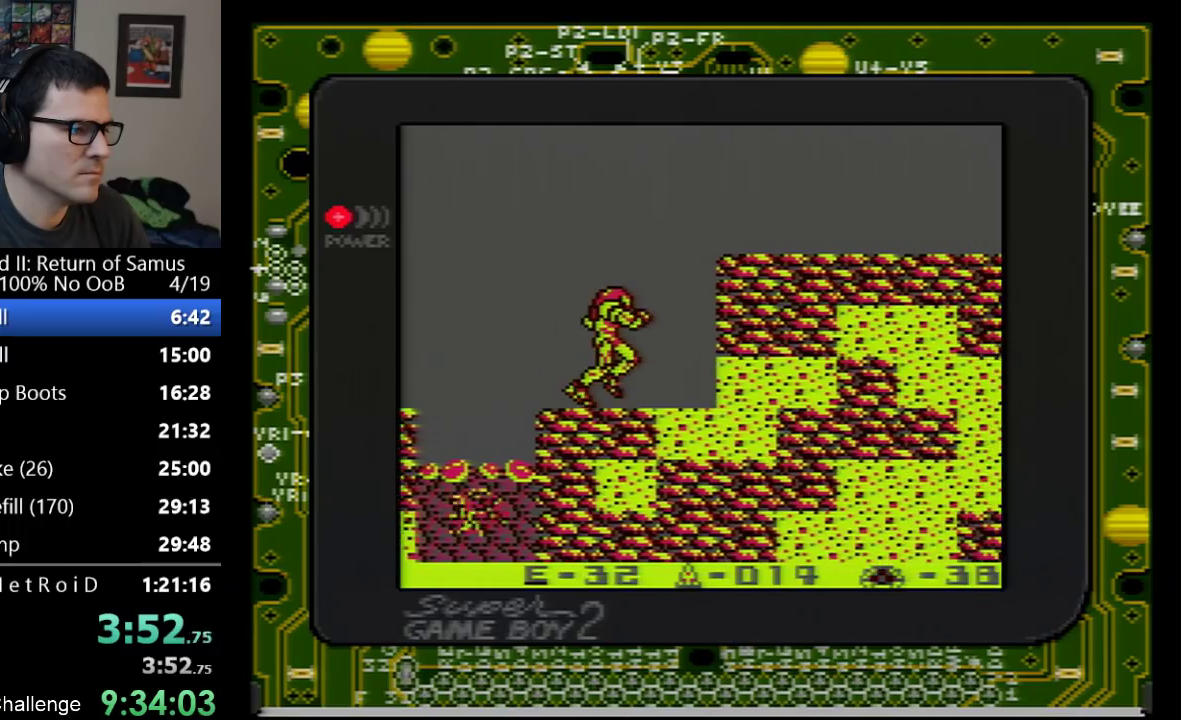
{"buttons": ["DPAD_RIGHT"], "events": [[50, "DPAD_DOWN", "up"], [50, "DPAD_RIGHT", "down"], [450, "A", "up"]]}
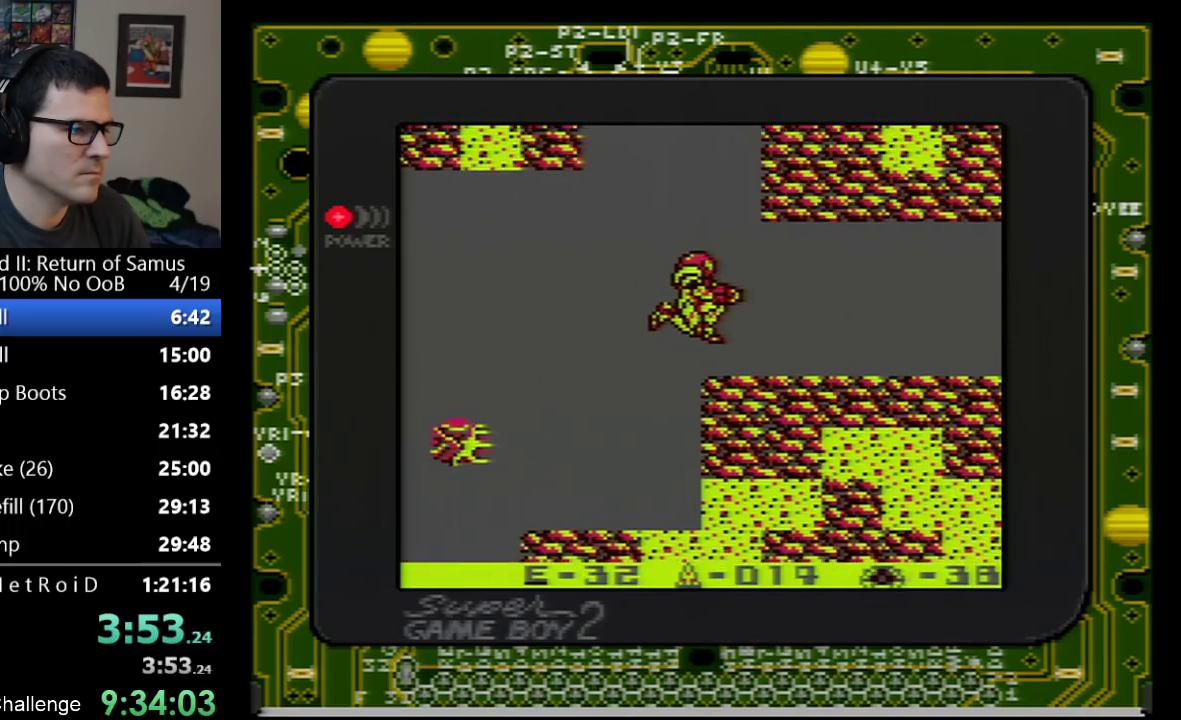
{"buttons": ["DPAD_RIGHT"], "events": []}
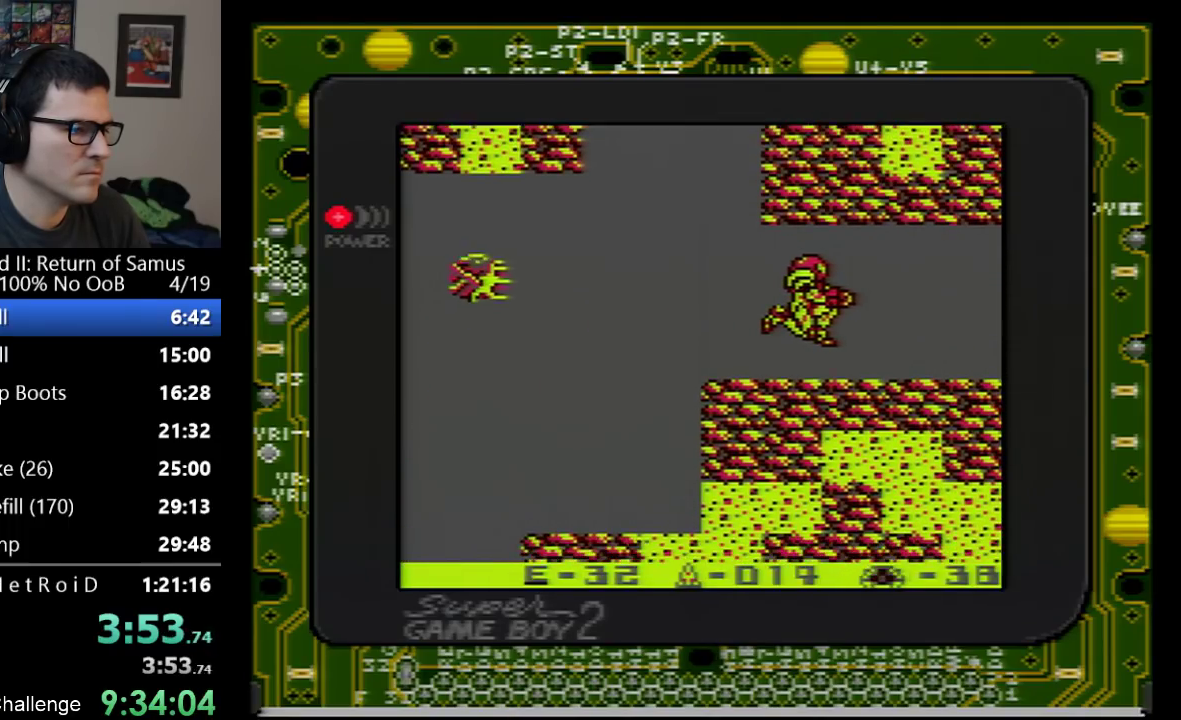
{"buttons": ["DPAD_RIGHT"], "events": []}
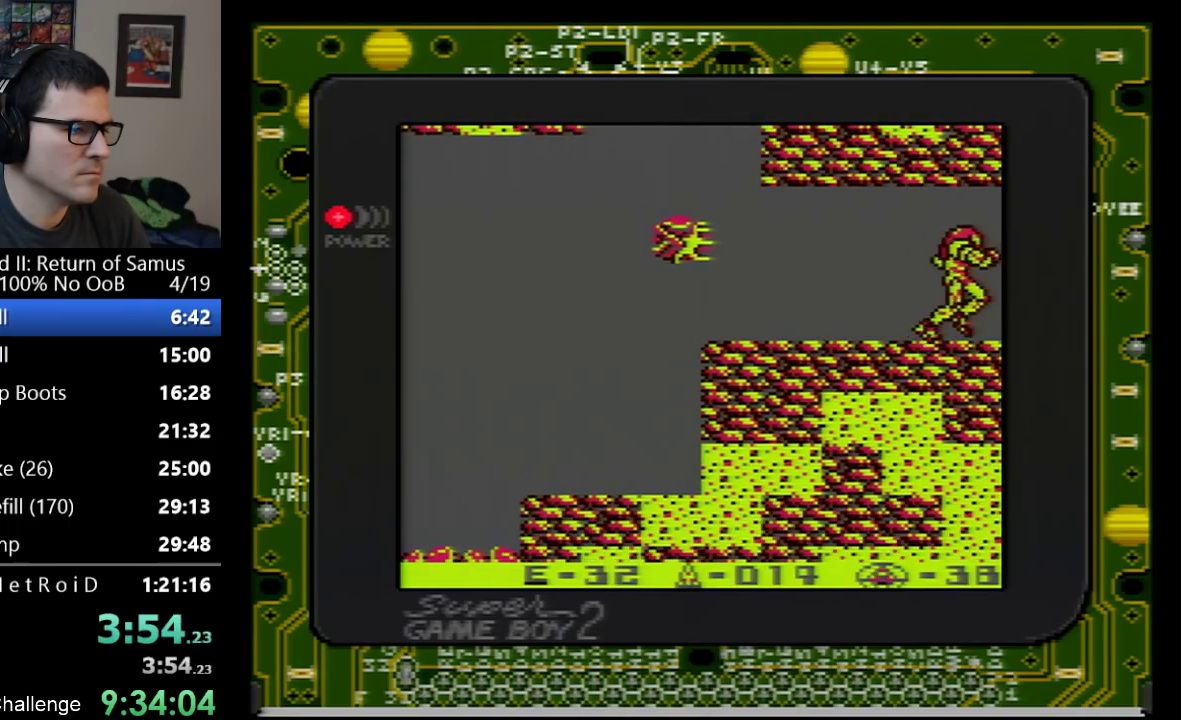
{"buttons": ["DPAD_RIGHT"], "events": [[333, "DPAD_RIGHT", "up"], [450, "DPAD_RIGHT", "down"]]}
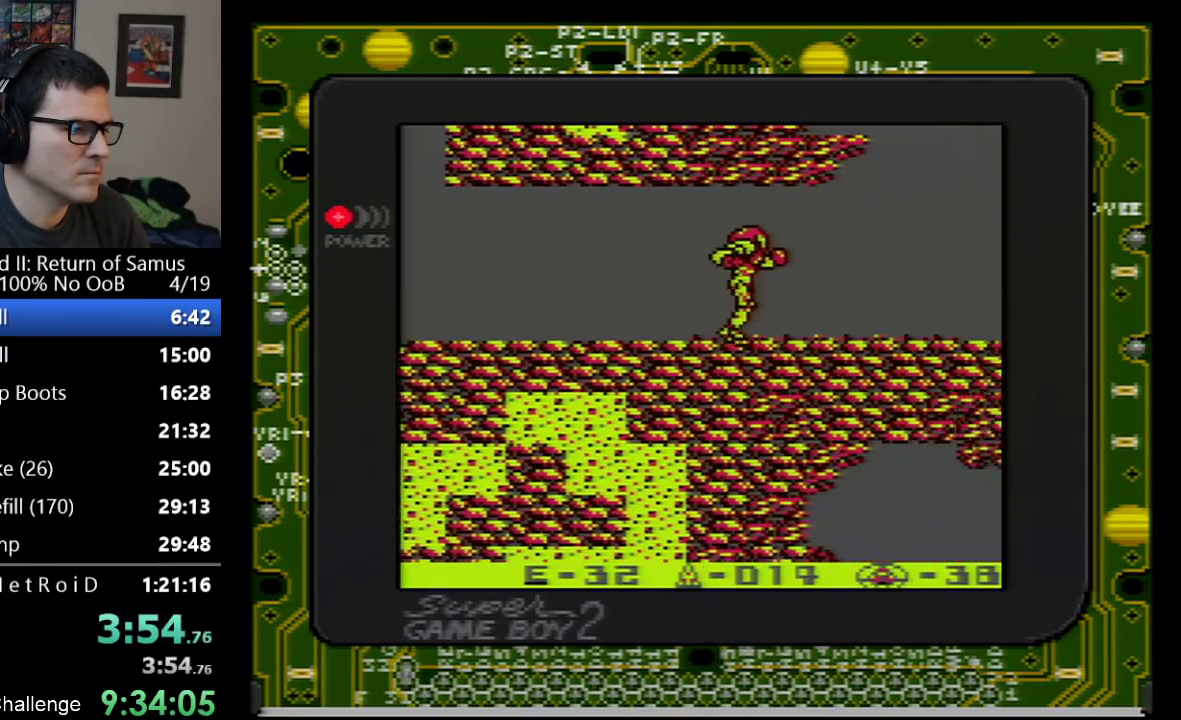
{"buttons": ["DPAD_RIGHT"], "events": []}
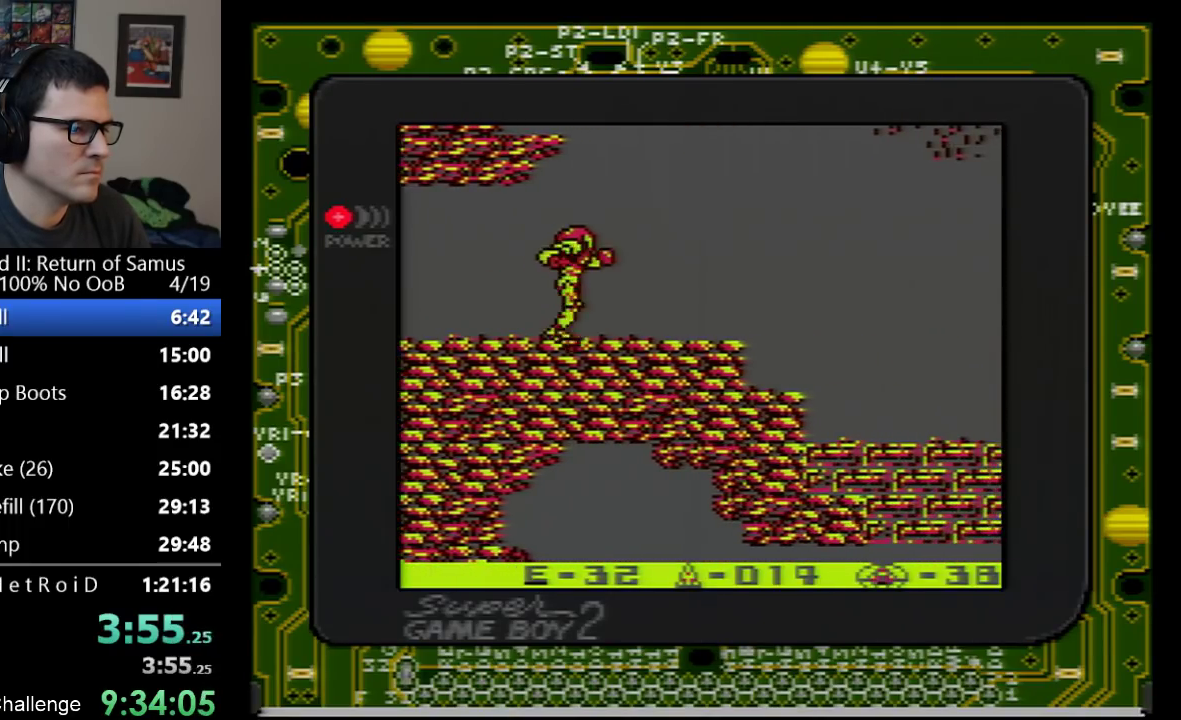
{"buttons": ["DPAD_DOWN"], "events": [[317, "DPAD_DOWN", "down"], [317, "DPAD_RIGHT", "up"]]}
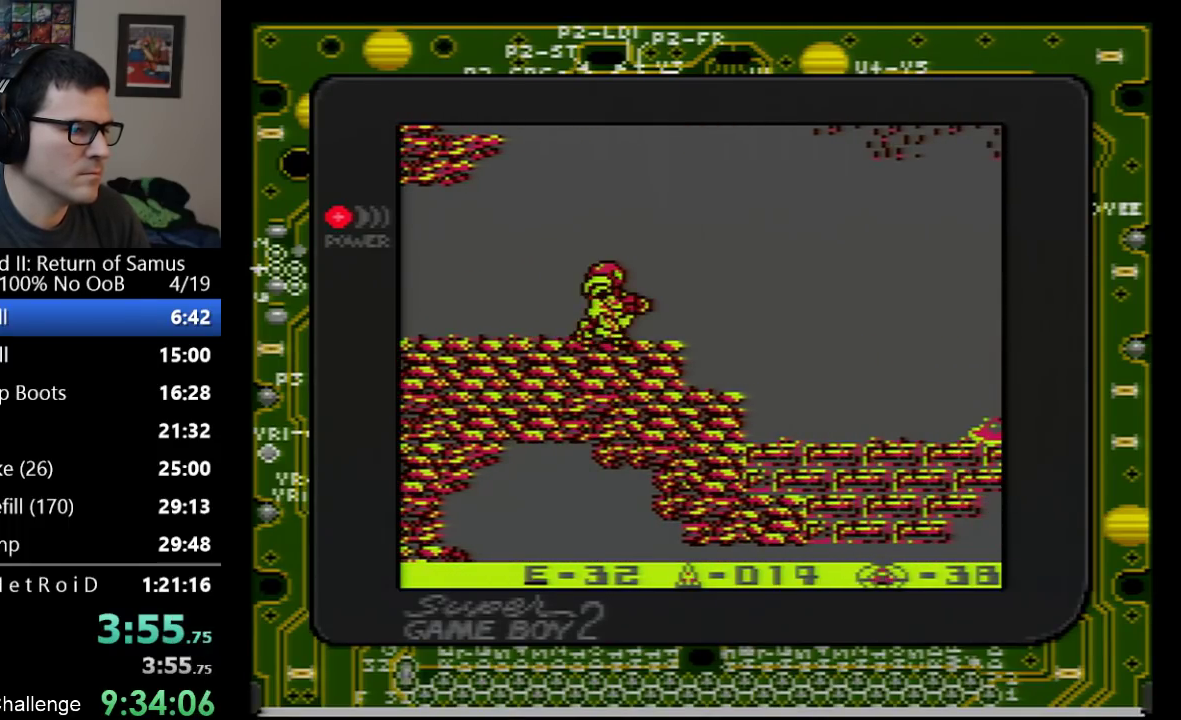
{"buttons": ["DPAD_DOWN"], "events": [[100, "DPAD_RIGHT", "down"], [167, "DPAD_RIGHT", "up"], [233, "DPAD_DOWN", "up"], [283, "DPAD_DOWN", "down"]]}
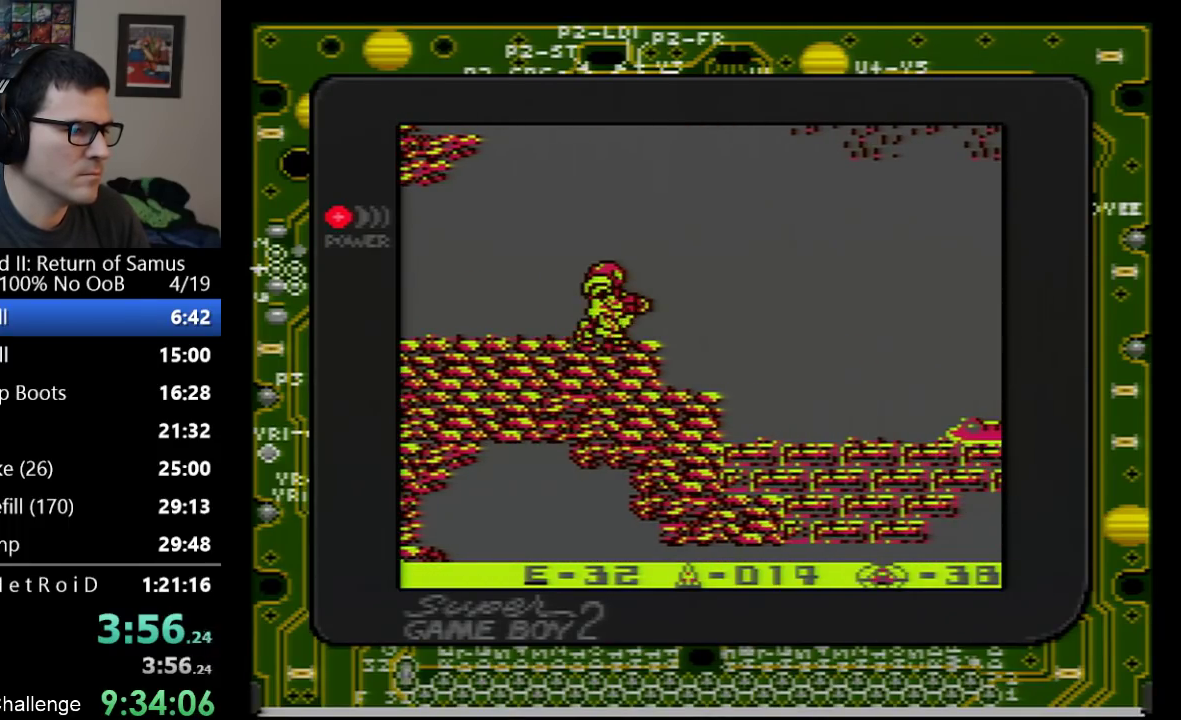
{"buttons": ["DPAD_RIGHT"], "events": [[67, "DPAD_DOWN", "up"], [100, "DPAD_RIGHT", "down"], [167, "DPAD_DOWN", "down"], [200, "DPAD_RIGHT", "up"], [350, "DPAD_DOWN", "up"], [383, "DPAD_RIGHT", "down"]]}
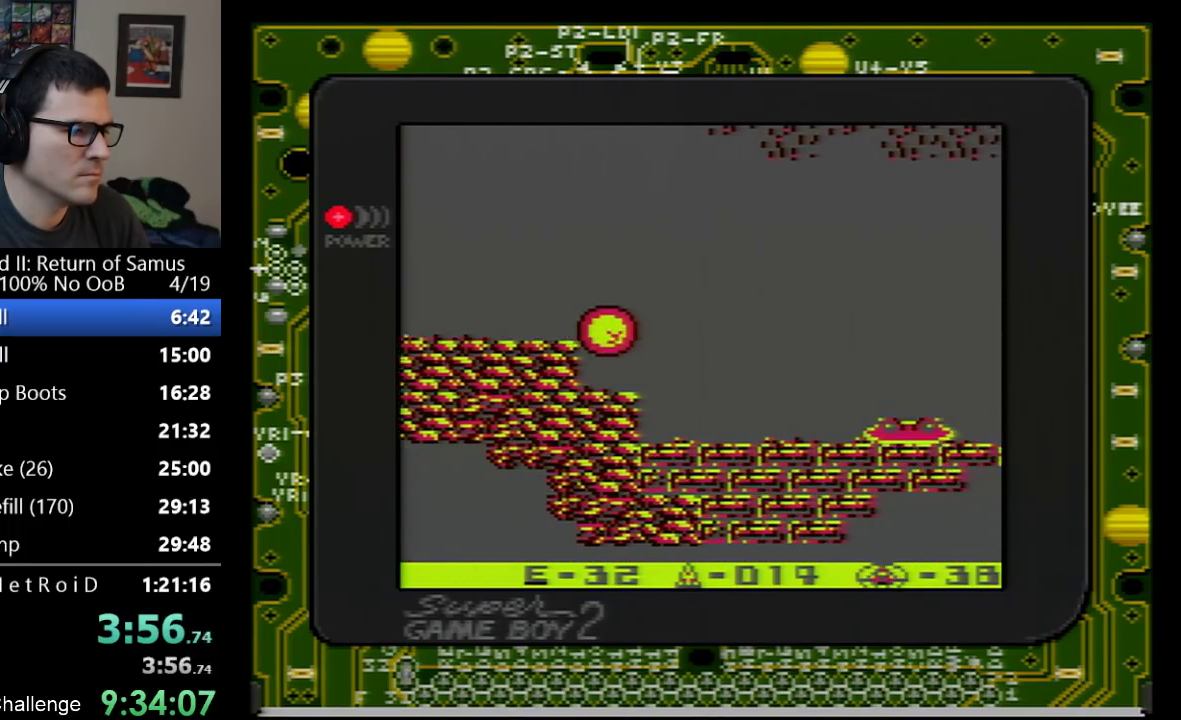
{"buttons": ["DPAD_RIGHT"], "events": []}
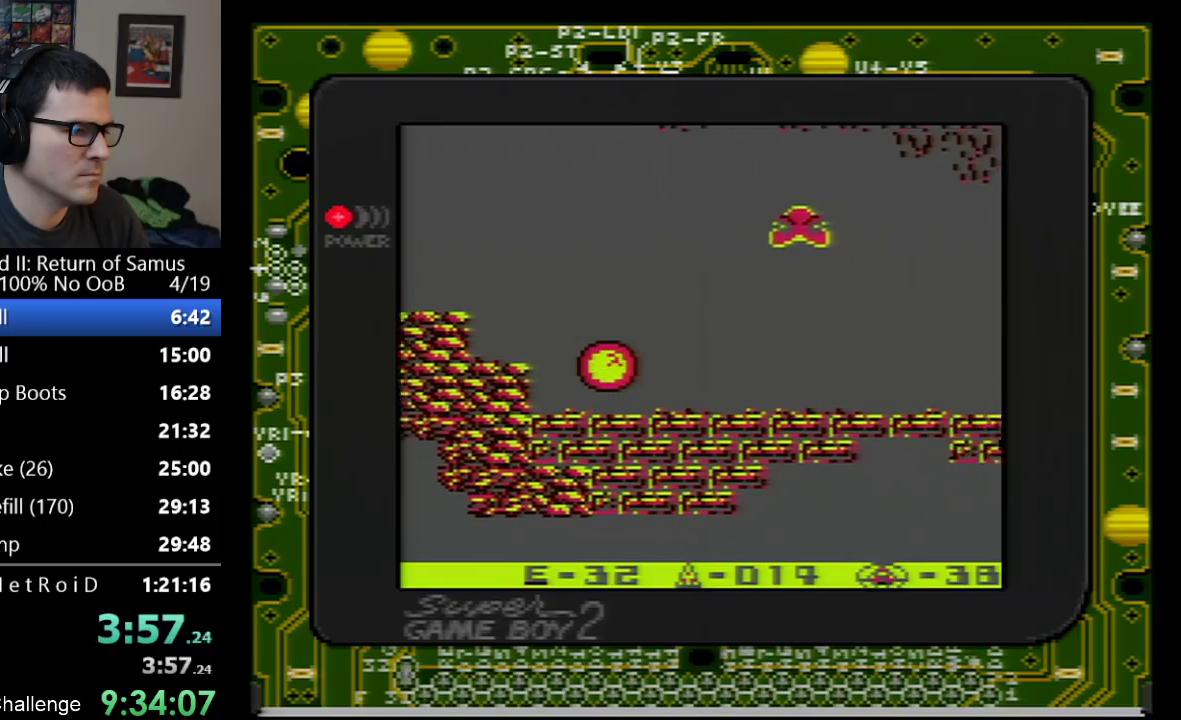
{"buttons": ["DPAD_RIGHT"], "events": []}
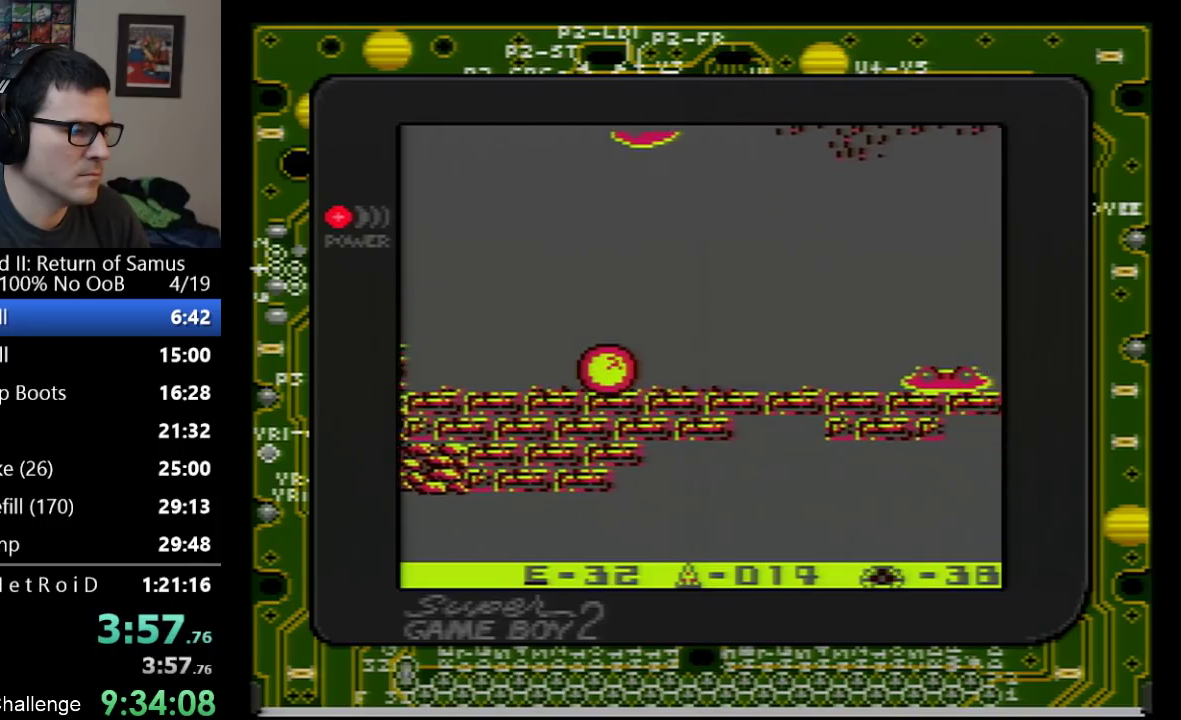
{"buttons": ["DPAD_RIGHT"], "events": []}
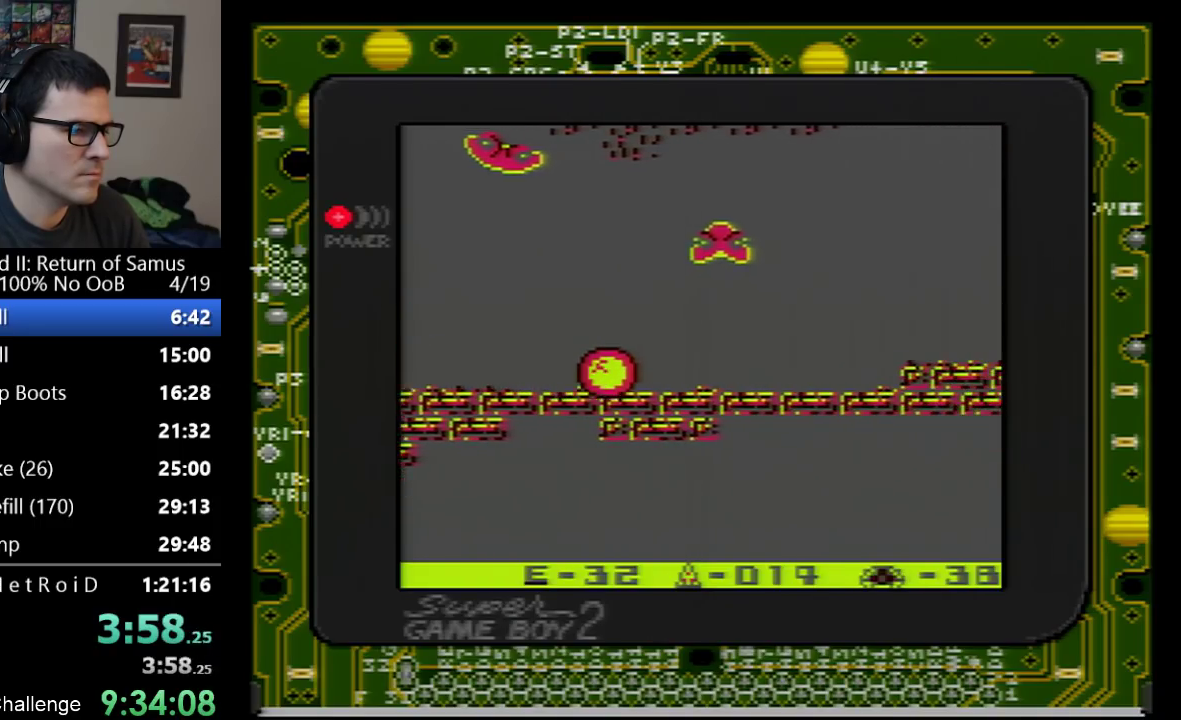
{"buttons": ["DPAD_UP"], "events": [[500, "DPAD_RIGHT", "up"], [500, "DPAD_UP", "down"]]}
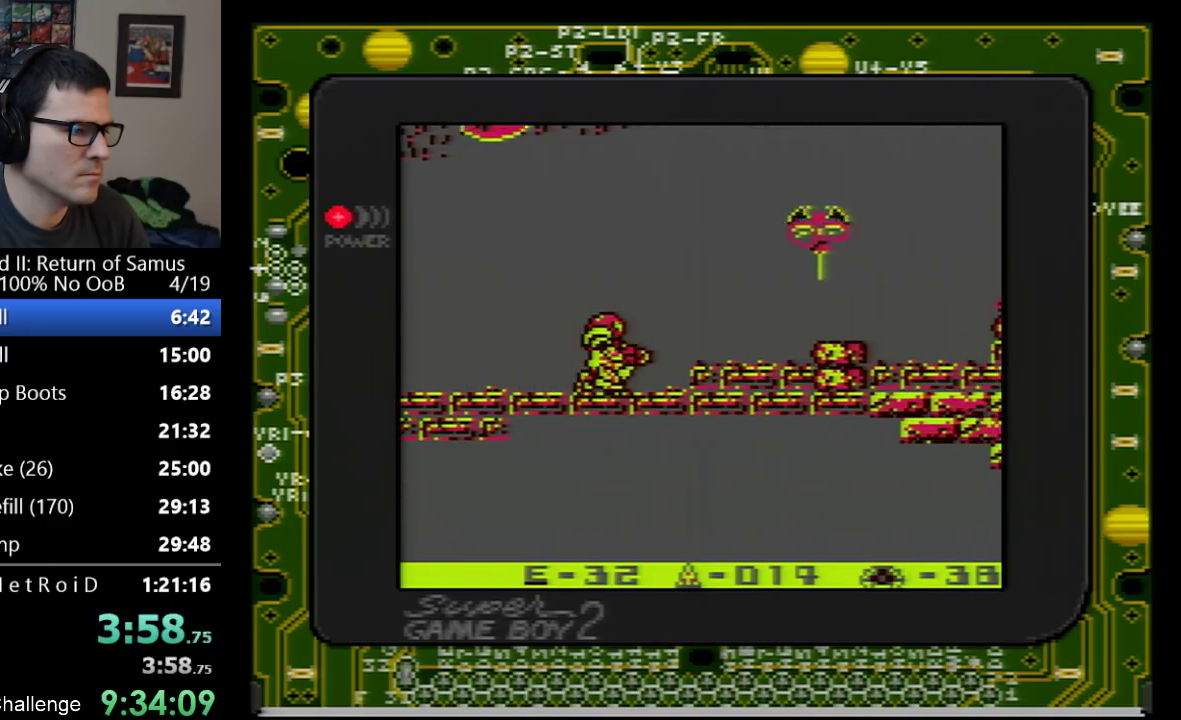
{"buttons": [], "events": [[100, "DPAD_UP", "up"], [200, "SELECT", "down"], [317, "SELECT", "up"]]}